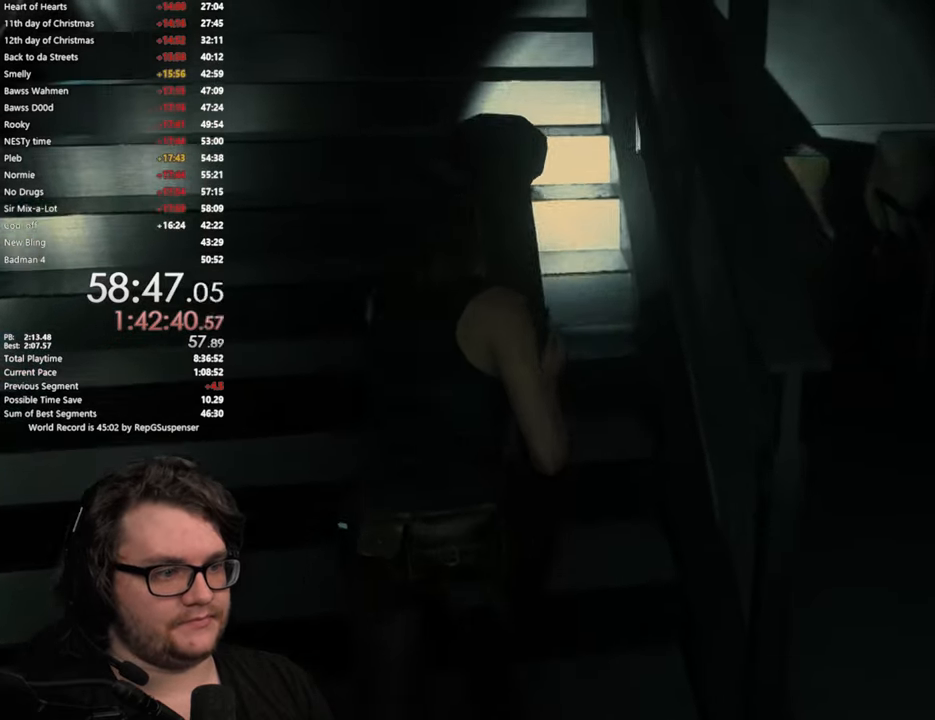
Gameplay with a controller (PlayStation layout); each line is a JSON object with the inputs held at the frame after it. "button_events" lists button changes between this image and that frame as [ms after this image, input, new state], when the widget could be followed in between (sticks are given only as held states).
{"buttons": [], "left_stick": "up", "right_stick": "down-left", "button_events": []}
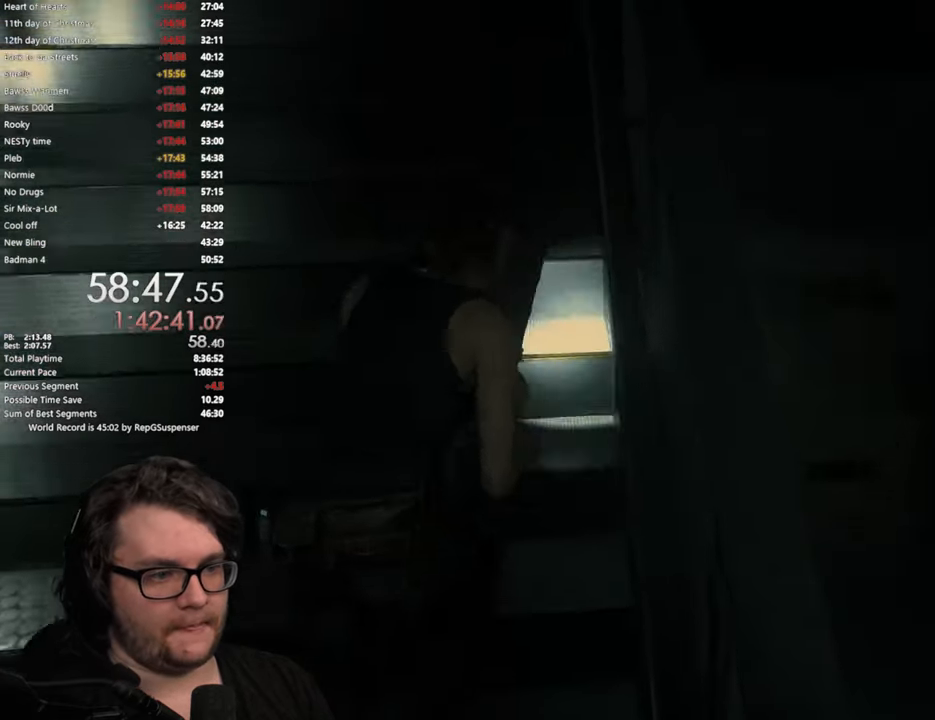
{"buttons": [], "left_stick": "up", "right_stick": "down", "button_events": []}
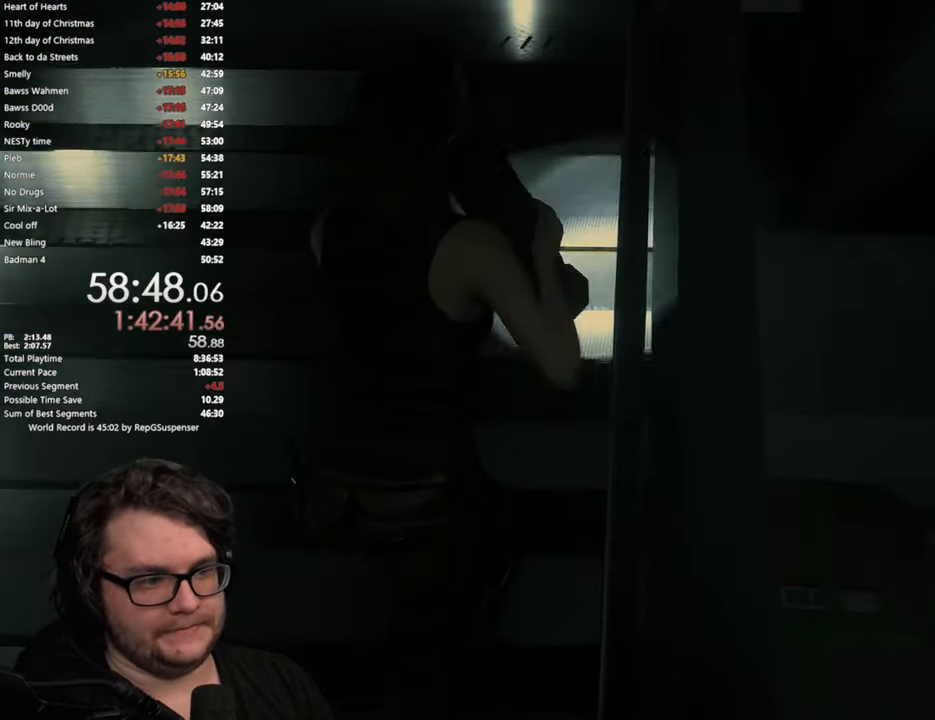
{"buttons": [], "left_stick": "up", "right_stick": "center", "button_events": []}
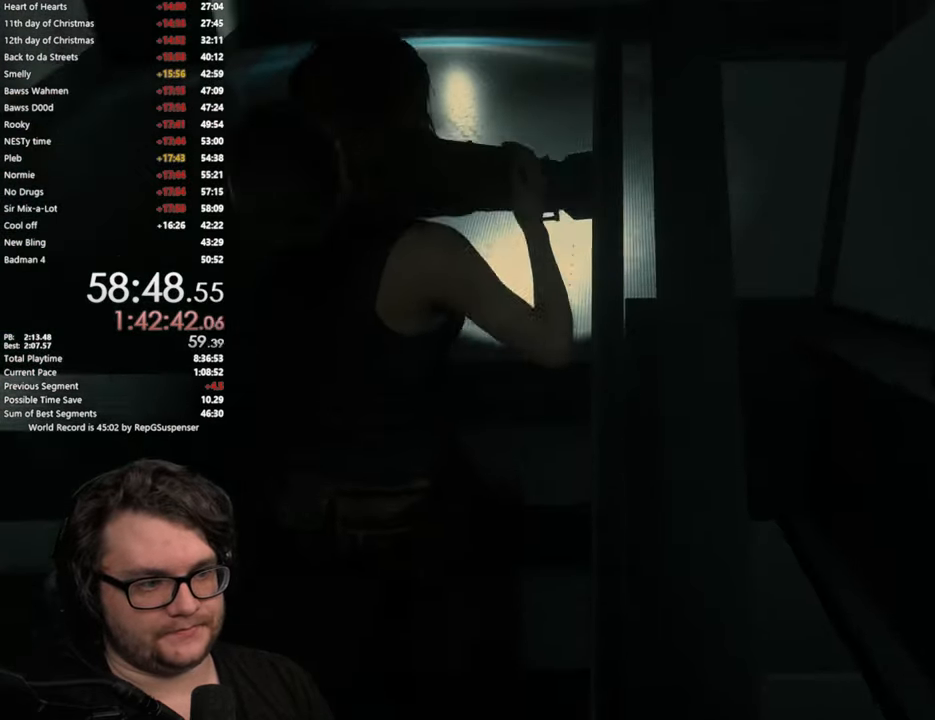
{"buttons": [], "left_stick": "up-right", "right_stick": "right", "button_events": []}
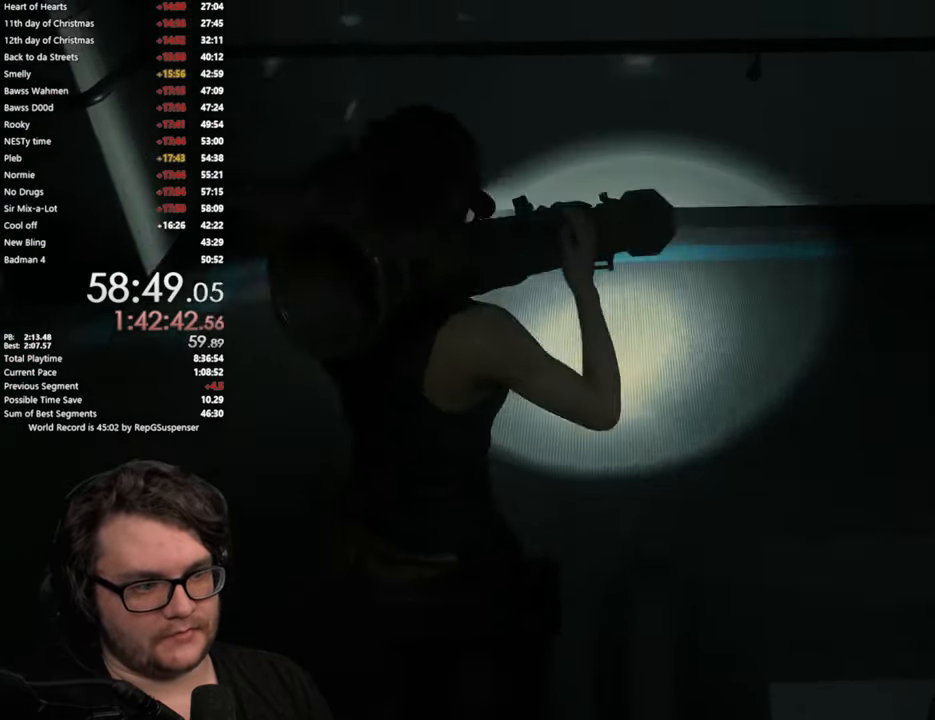
{"buttons": [], "left_stick": "right", "right_stick": "right", "button_events": []}
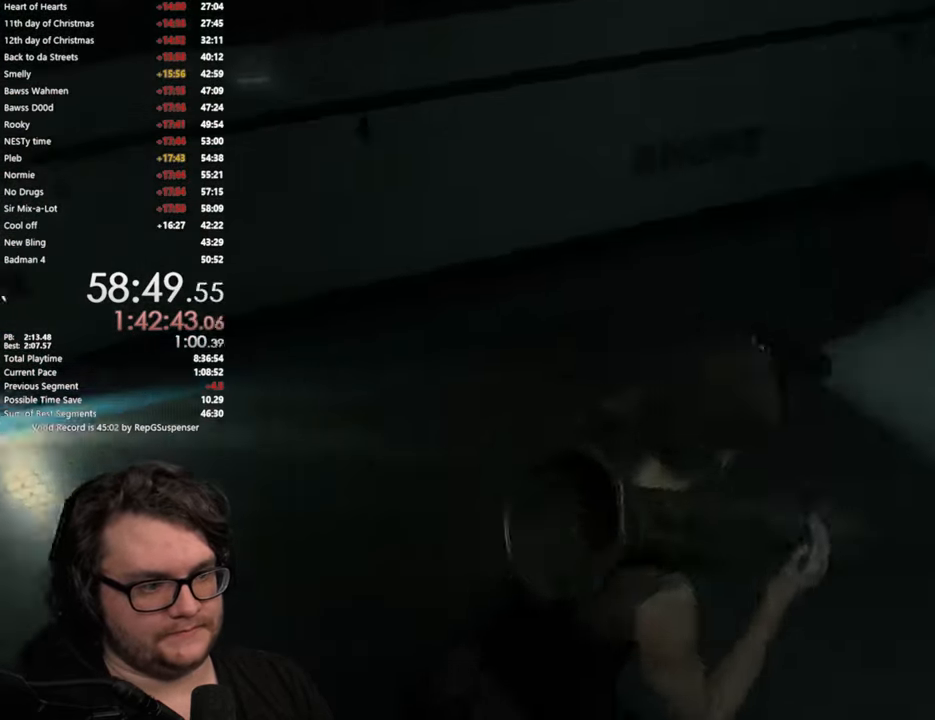
{"buttons": [], "left_stick": "down-right", "right_stick": "right", "button_events": []}